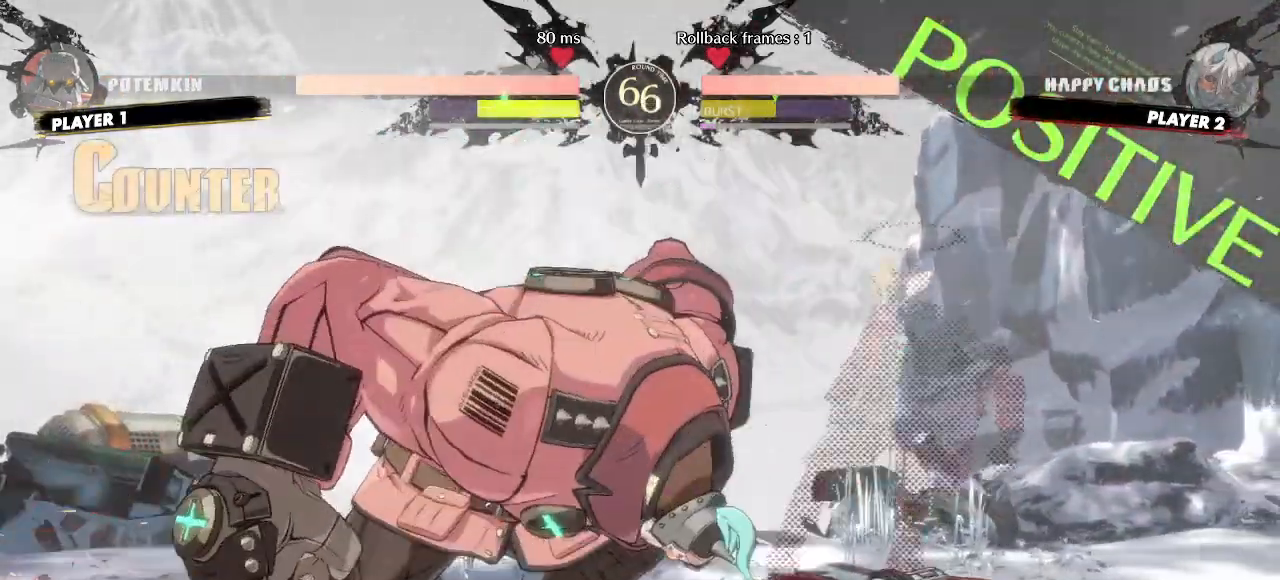
Gameplay with a controller (arcade stick); each line is a JSON object with the inputs held at the frame after it (dt_ms = milliseconds from this image to that frame). "events" lists button and stick changes between this image and that frame as [ms after this image, input, new state], when the widget could be followed in between. Not read: HS L3 P R3 S other_buttons.
{"dt_ms": 500, "buttons": ["DPAD_RIGHT"], "events": [[150, "DPAD_UP", "down"], [283, "DPAD_UP", "up"]]}
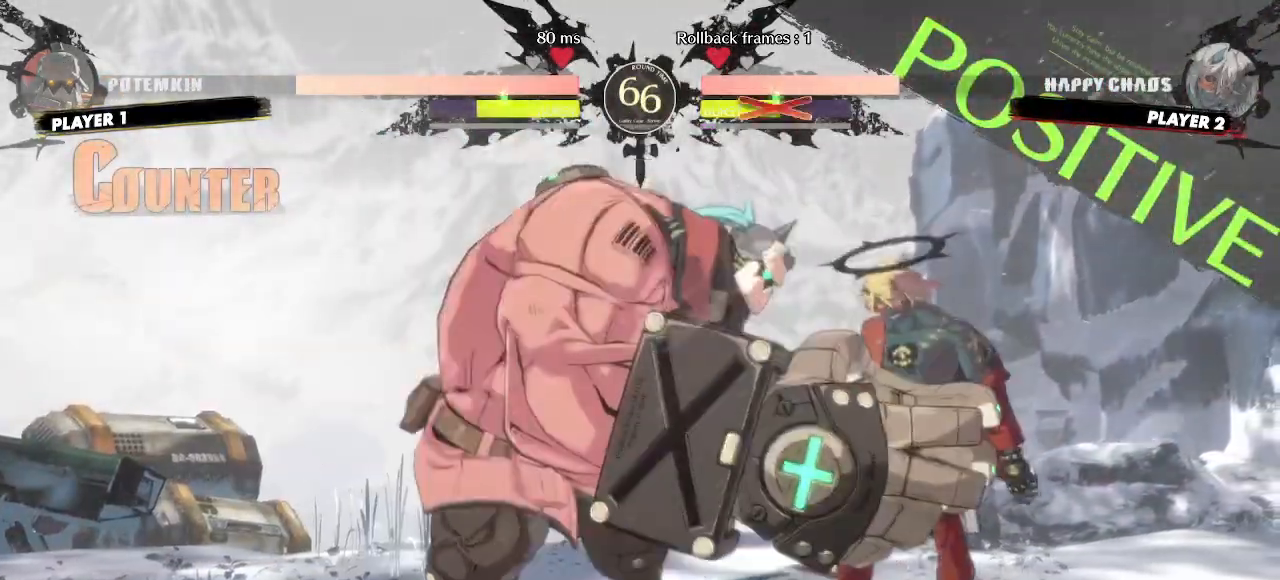
{"dt_ms": 500, "buttons": ["DPAD_RIGHT"], "events": []}
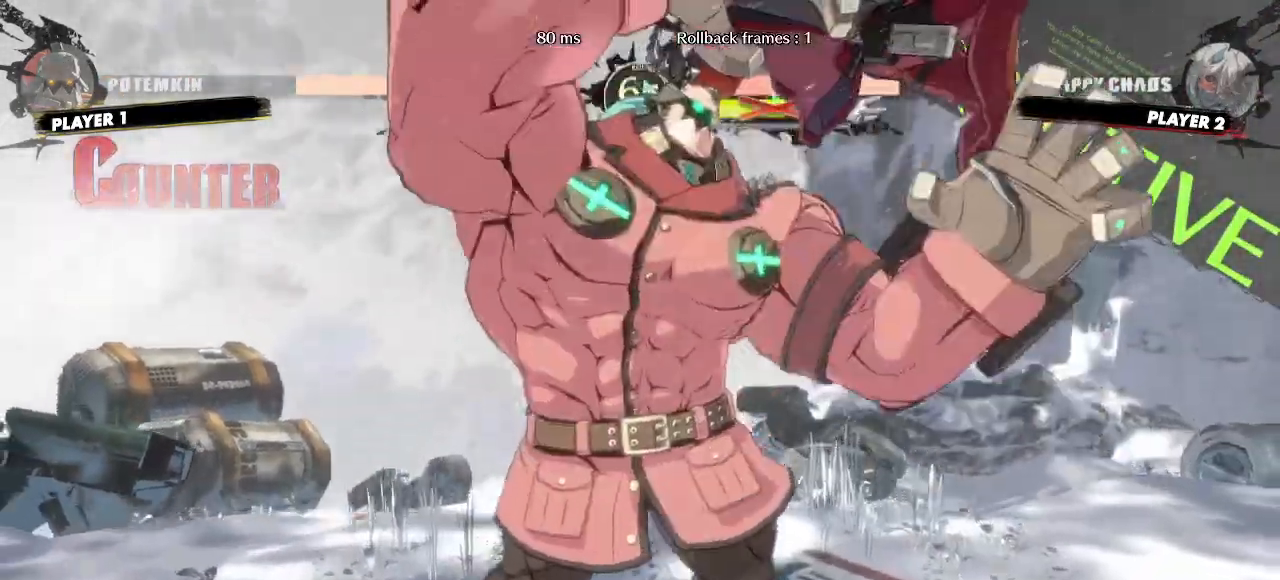
{"dt_ms": 500, "buttons": ["DPAD_DOWN", "DPAD_RIGHT"], "events": [[500, "DPAD_DOWN", "down"]]}
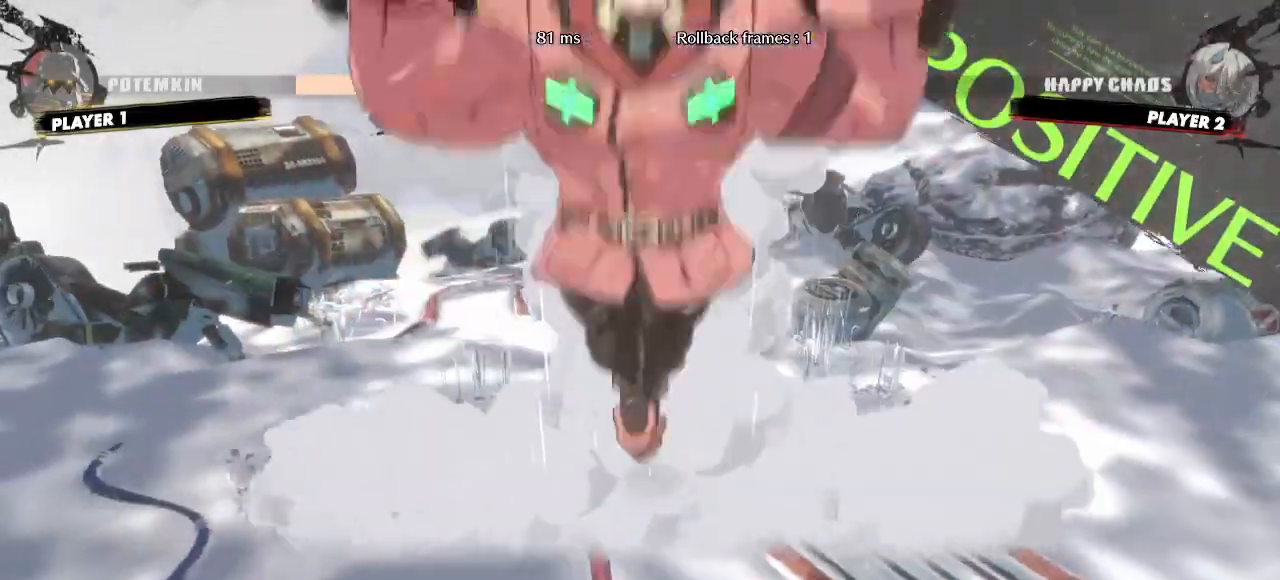
{"dt_ms": 1000, "buttons": ["DPAD_DOWN", "DPAD_RIGHT"], "events": [[367, "DPAD_DOWN", "up"], [367, "DPAD_UP", "down"], [500, "DPAD_DOWN", "down"], [500, "DPAD_UP", "up"], [583, "DPAD_DOWN", "up"], [583, "DPAD_UP", "down"], [700, "DPAD_DOWN", "down"], [700, "DPAD_UP", "up"], [767, "DPAD_DOWN", "up"], [767, "DPAD_UP", "down"], [983, "DPAD_DOWN", "down"], [983, "DPAD_UP", "up"]]}
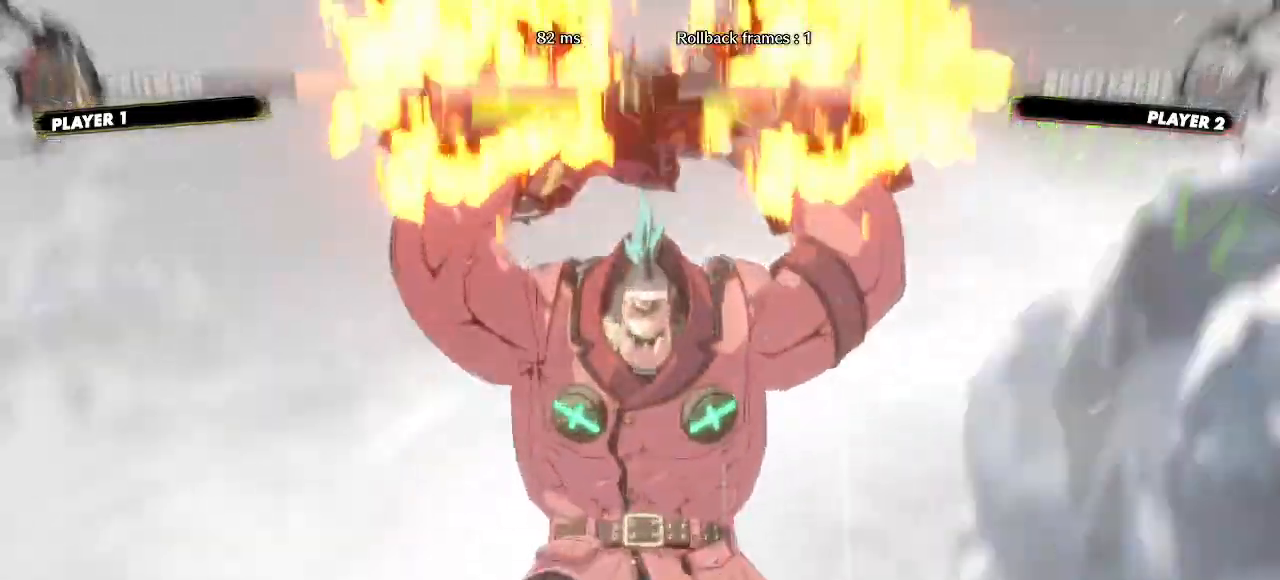
{"dt_ms": 500, "buttons": ["DPAD_DOWN", "DPAD_RIGHT"], "events": [[50, "DPAD_DOWN", "up"], [50, "DPAD_UP", "down"], [133, "DPAD_DOWN", "down"], [133, "DPAD_UP", "up"], [217, "DPAD_DOWN", "up"], [217, "DPAD_UP", "down"], [283, "DPAD_DOWN", "down"], [283, "DPAD_UP", "up"], [367, "DPAD_DOWN", "up"], [367, "DPAD_UP", "down"], [450, "DPAD_DOWN", "down"], [450, "DPAD_UP", "up"]]}
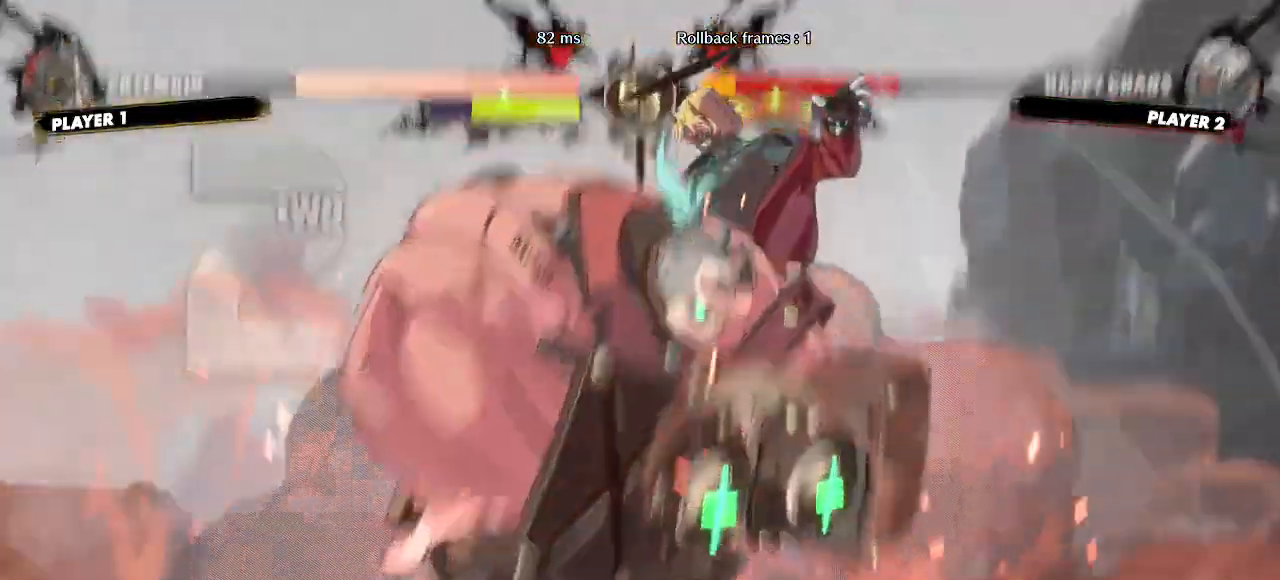
{"dt_ms": 500, "buttons": ["DPAD_UP", "DPAD_RIGHT"], "events": [[33, "DPAD_DOWN", "up"], [33, "DPAD_UP", "down"], [100, "DPAD_DOWN", "down"], [100, "DPAD_UP", "up"], [167, "DPAD_DOWN", "up"], [167, "DPAD_UP", "down"], [250, "DPAD_DOWN", "down"], [250, "DPAD_UP", "up"], [317, "DPAD_DOWN", "up"], [317, "DPAD_UP", "down"], [417, "DPAD_DOWN", "down"], [417, "DPAD_UP", "up"], [483, "DPAD_DOWN", "up"], [483, "DPAD_UP", "down"]]}
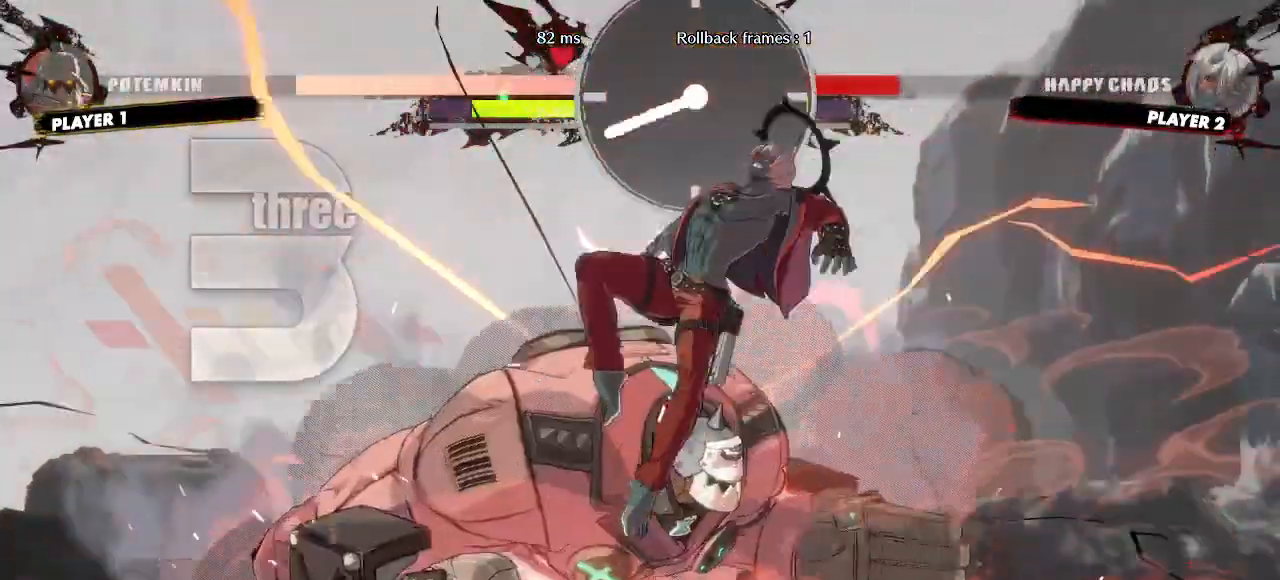
{"dt_ms": 500, "buttons": ["DPAD_DOWN", "DPAD_RIGHT"], "events": [[100, "DPAD_DOWN", "down"], [100, "DPAD_UP", "up"]]}
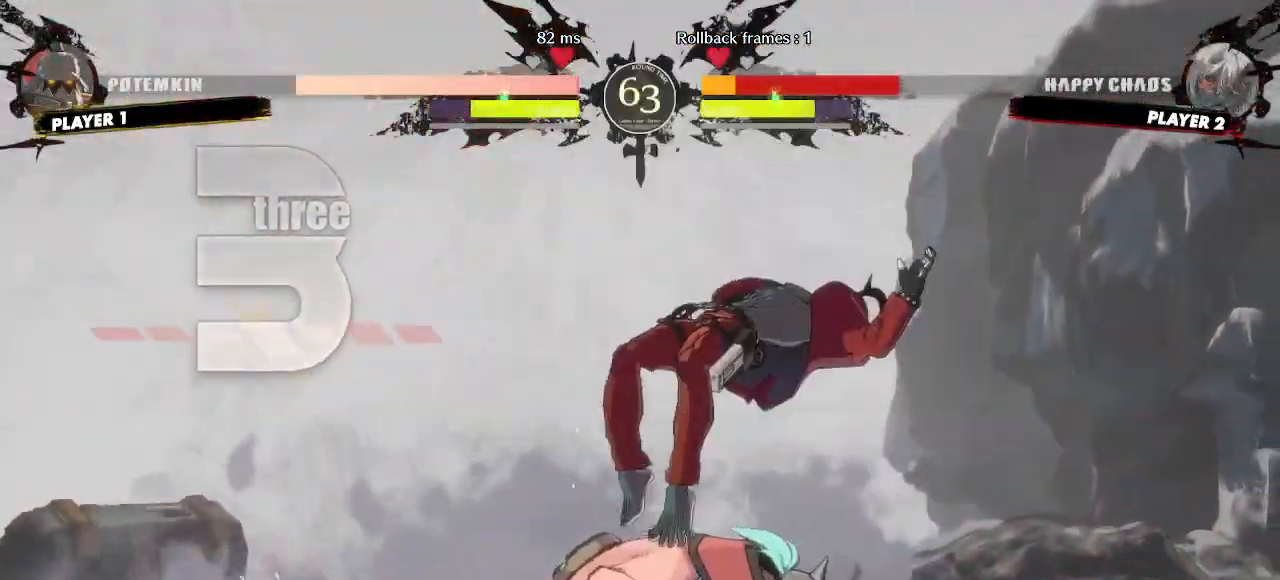
{"dt_ms": 500, "buttons": ["DPAD_RIGHT"], "events": [[233, "DPAD_DOWN", "up"]]}
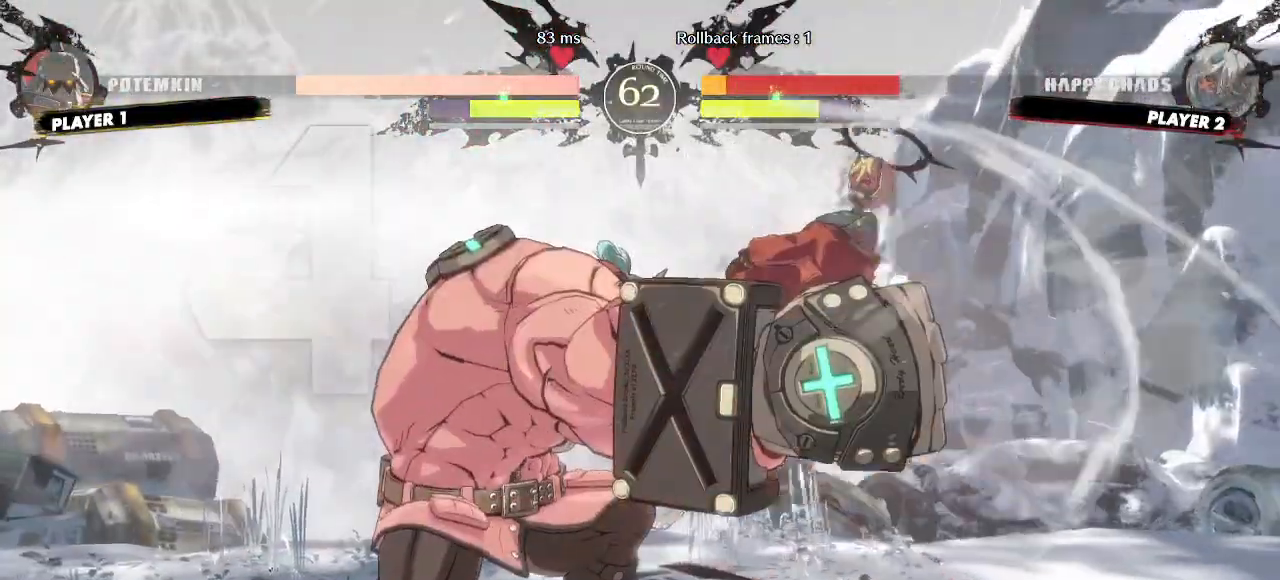
{"dt_ms": 500, "buttons": [], "events": [[50, "DPAD_RIGHT", "up"]]}
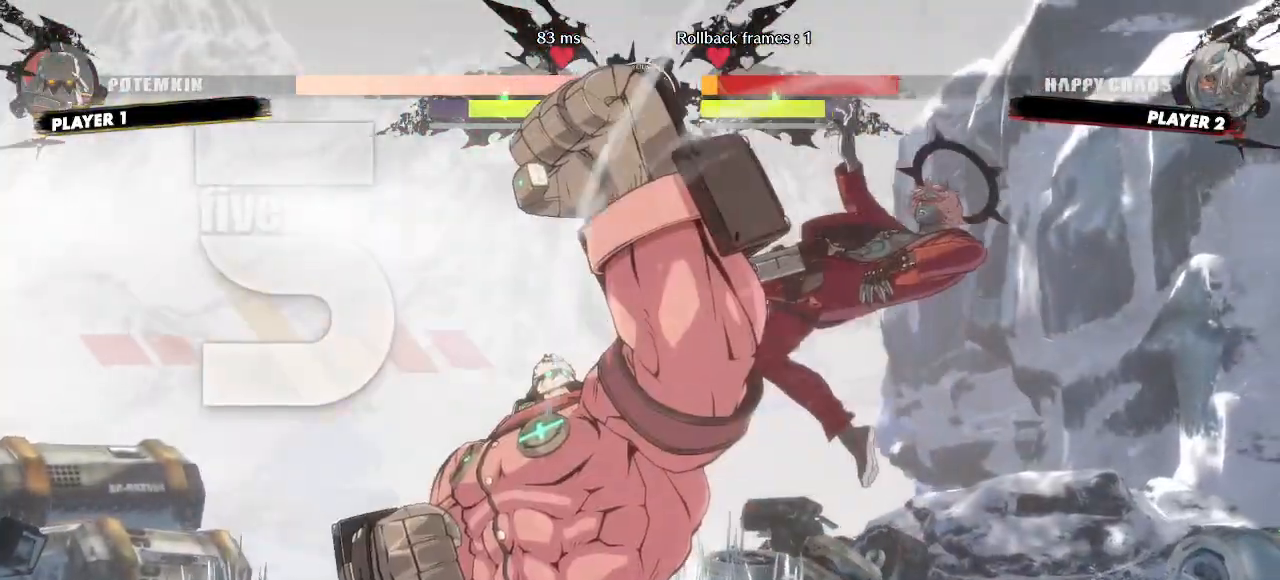
{"dt_ms": 500, "buttons": [], "events": []}
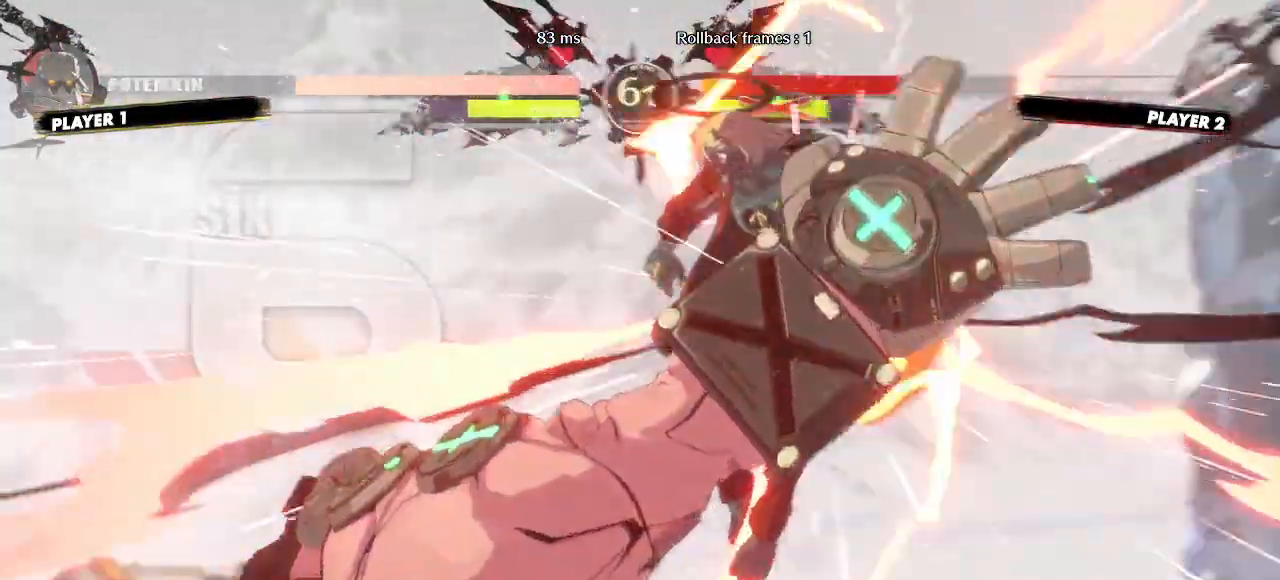
{"dt_ms": 500, "buttons": []}
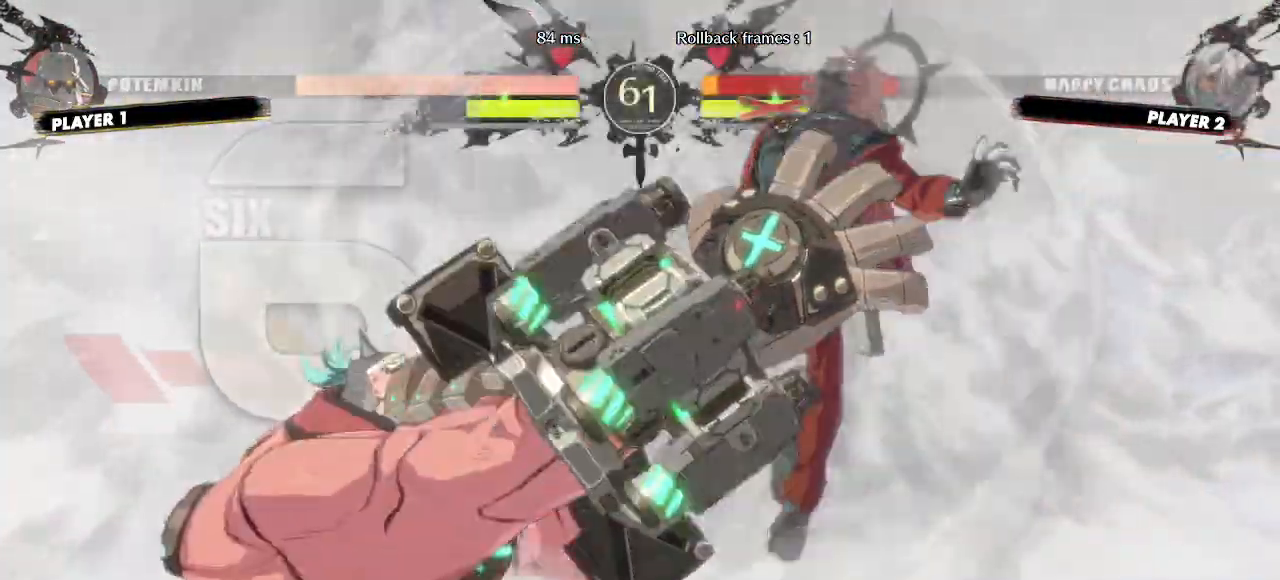
{"dt_ms": 500, "buttons": [], "events": []}
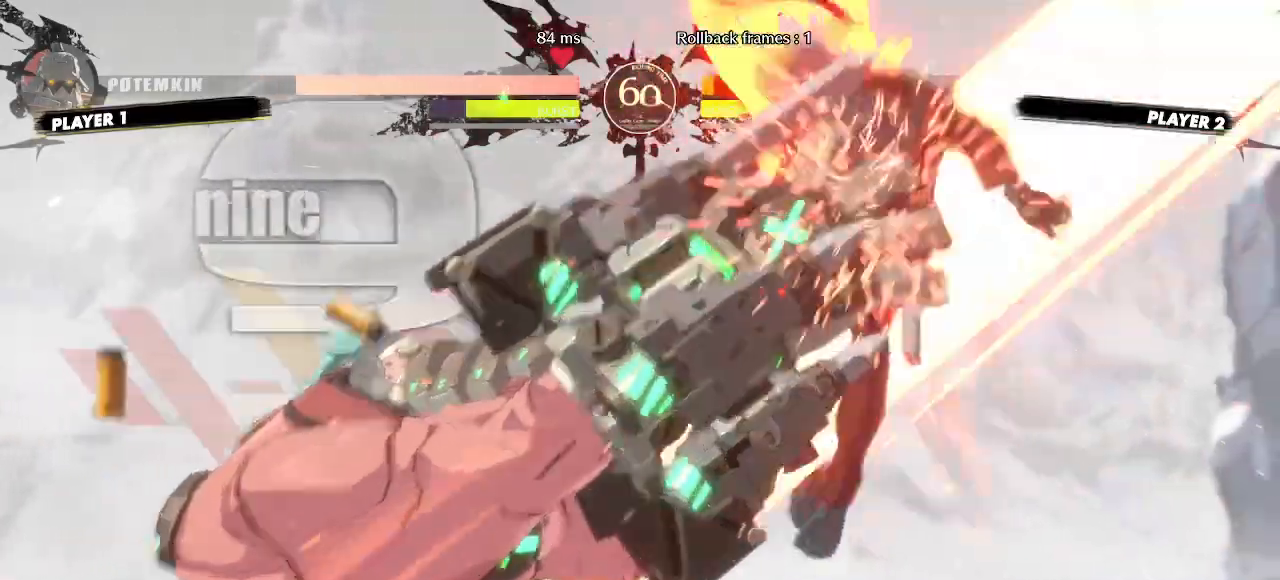
{"dt_ms": 500, "buttons": [], "events": []}
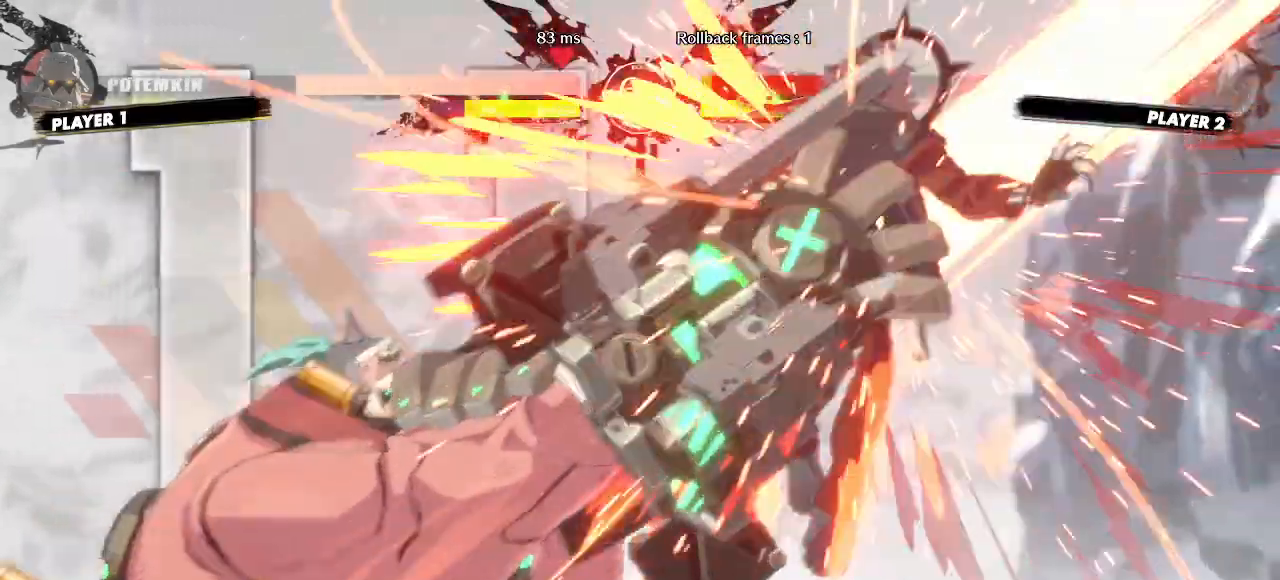
{"dt_ms": 500, "buttons": [], "events": []}
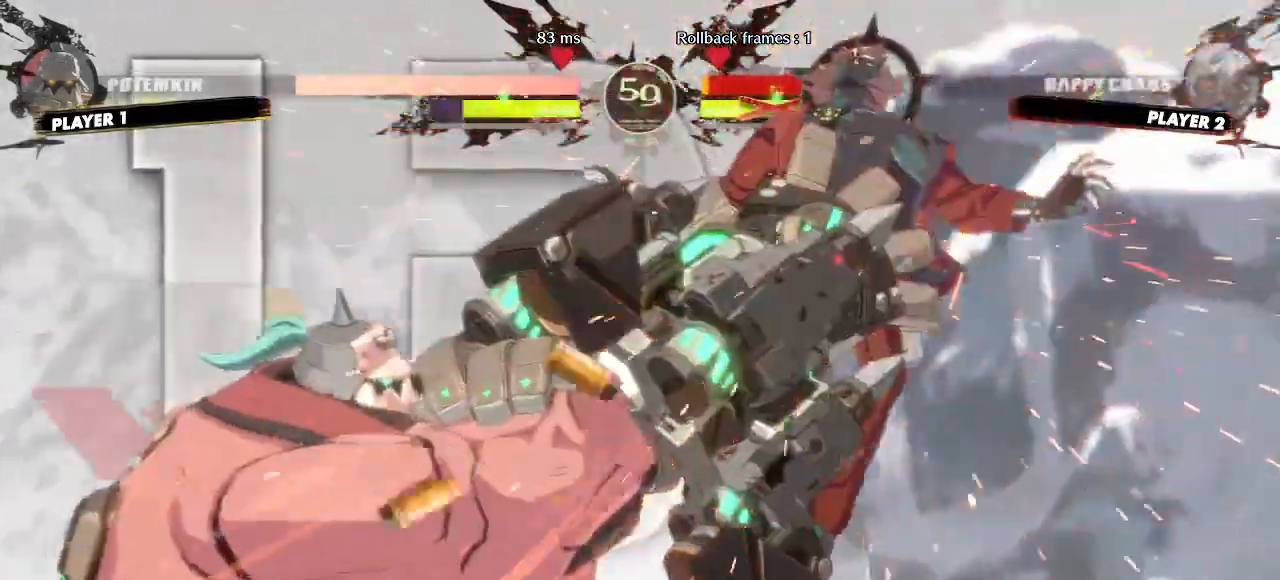
{"dt_ms": 500, "buttons": [], "events": []}
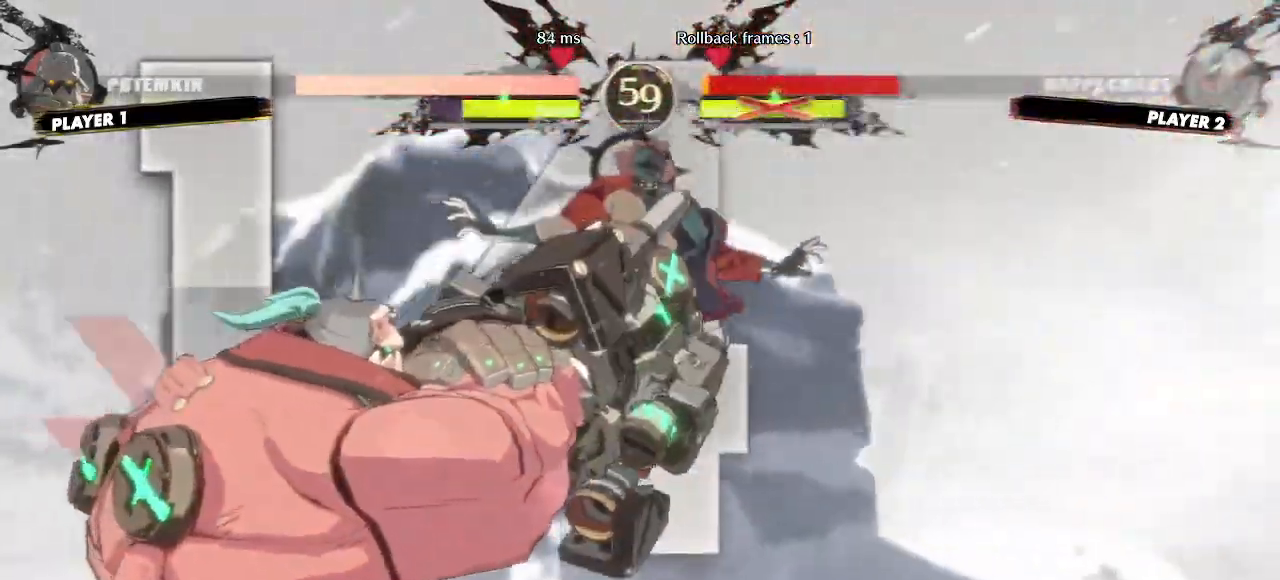
{"dt_ms": 500, "buttons": [], "events": []}
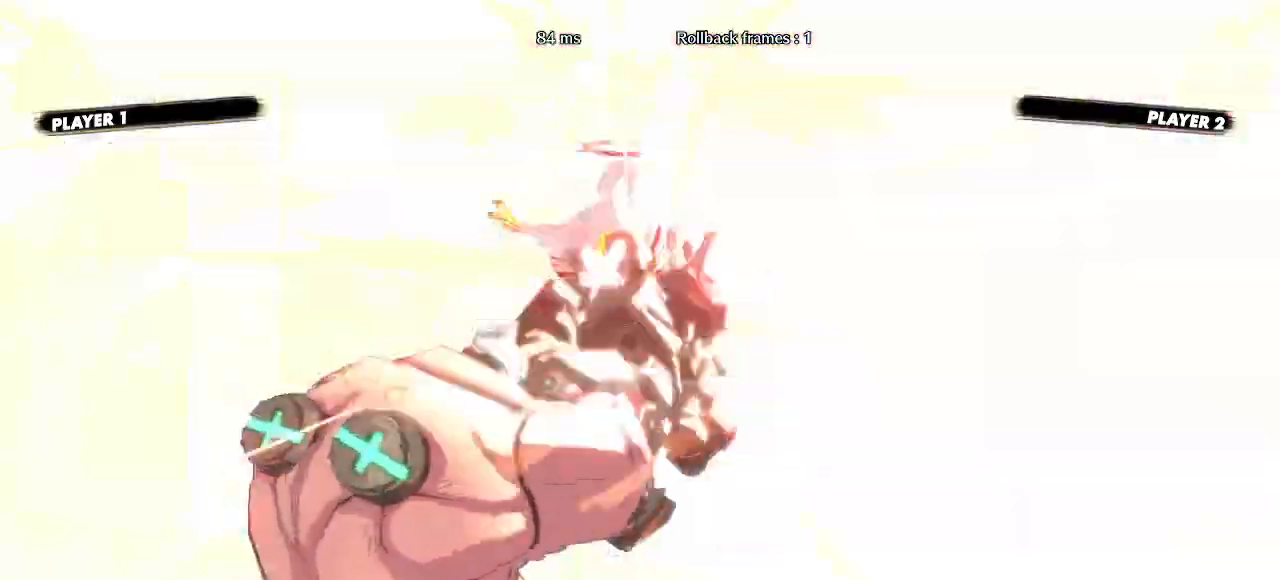
{"dt_ms": 500, "buttons": [], "events": []}